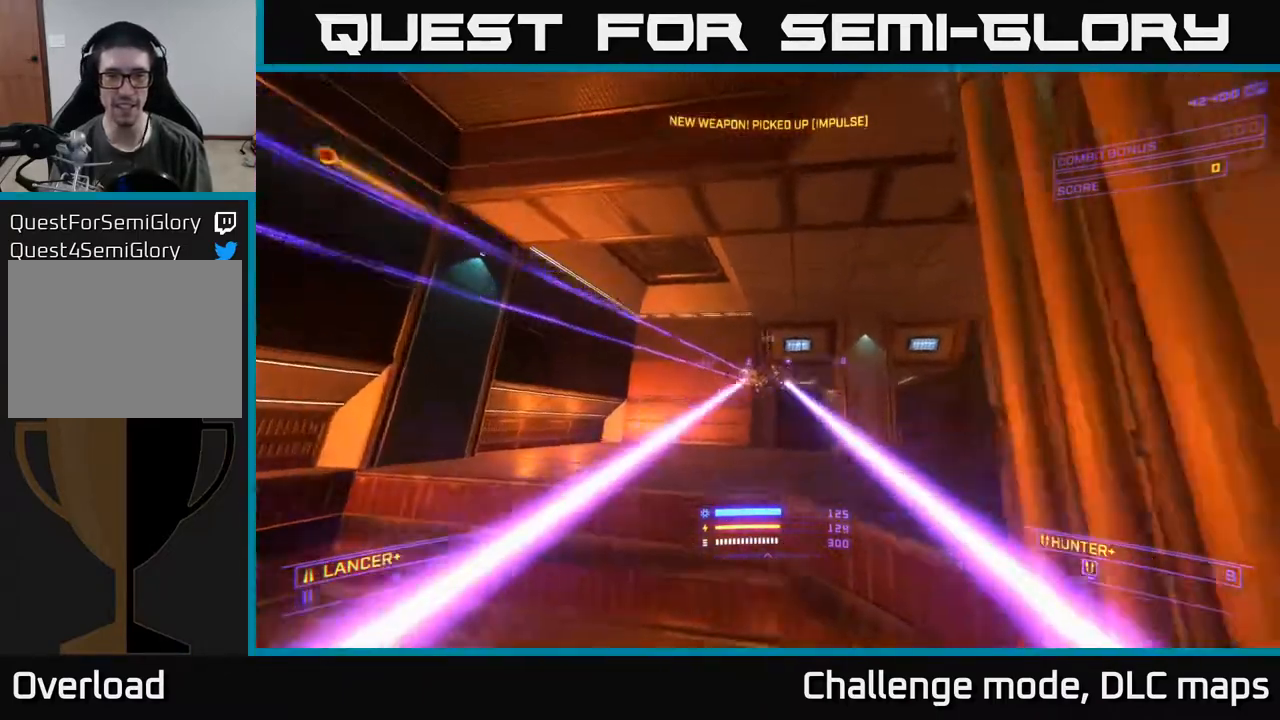
Gameplay with a controller (Xbox layout); each line is a JSON object with the inputs held at the frame after it. "events" lists button and stick changes between this image and that frame as [ms after this image, input, new state], when the widget could be followed in between.
{"buttons": ["L1"], "left_stick": "up", "right_stick": "center", "events": [[33, "R2", "up"], [217, "A", "up"], [217, "right_stick", "down"], [267, "left_stick", "up"], [367, "L1", "down"], [367, "right_stick", "center"]]}
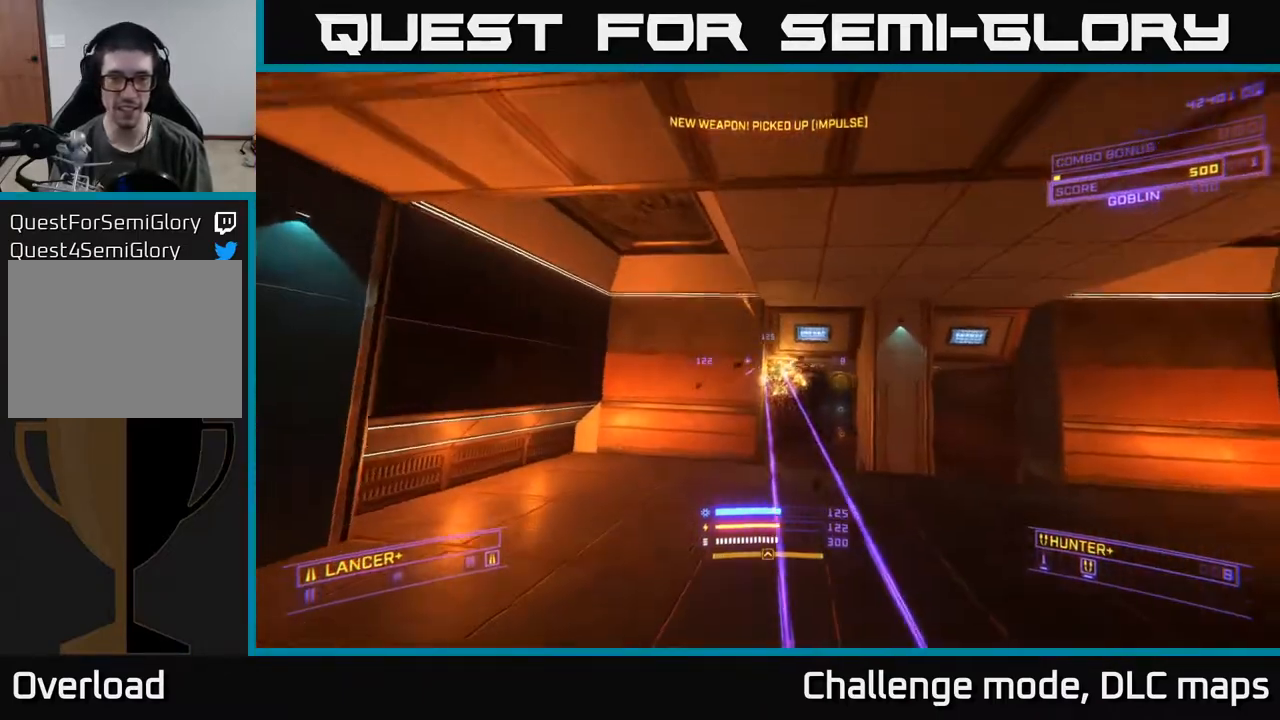
{"buttons": ["X", "L1"], "left_stick": "up", "right_stick": "center", "events": [[50, "left_stick", "up-right"], [117, "right_stick", "down-right"], [283, "right_stick", "center"], [383, "X", "down"], [467, "left_stick", "up"]]}
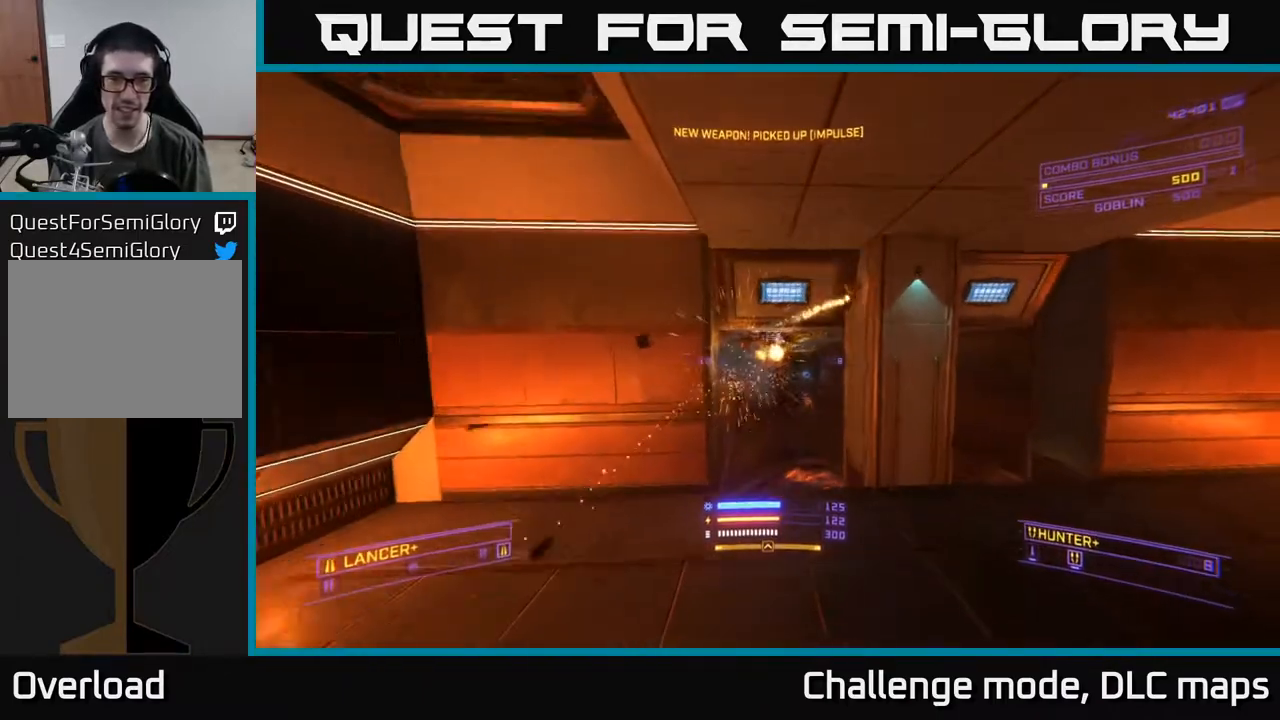
{"buttons": ["L1"], "left_stick": "up", "right_stick": "center", "events": [[83, "X", "up"]]}
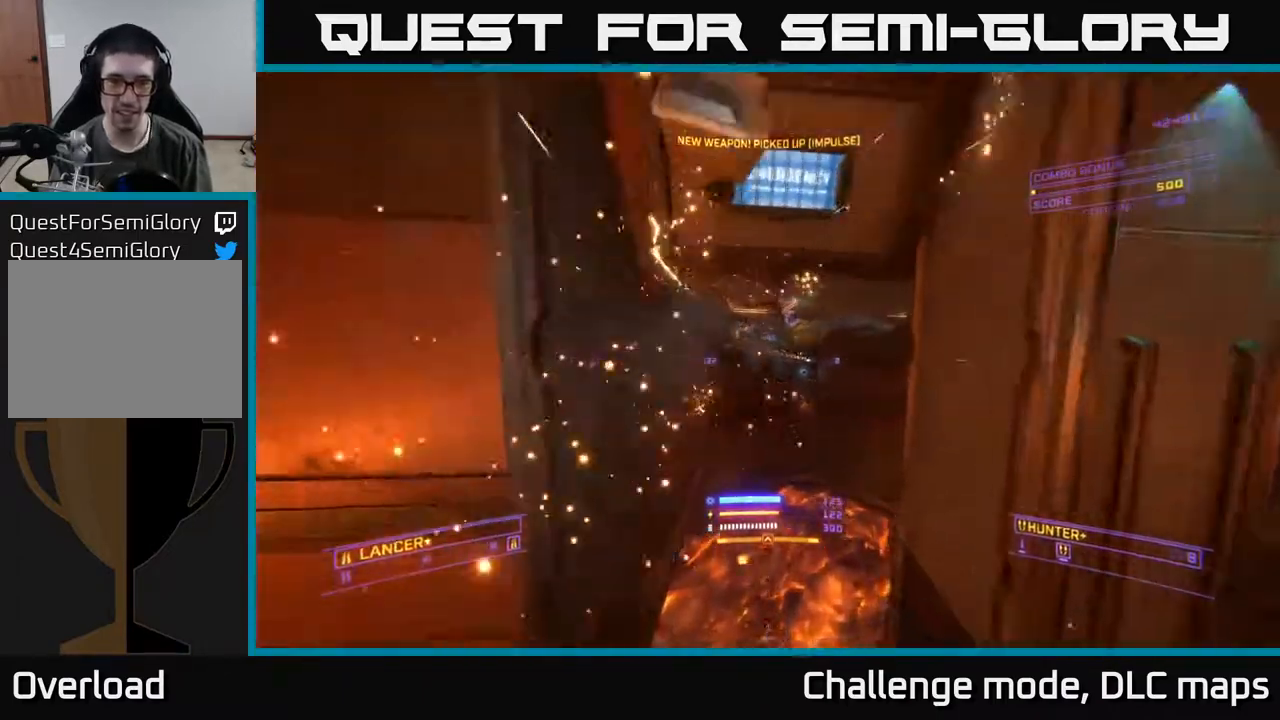
{"buttons": ["L1"], "left_stick": "up", "right_stick": "center", "events": [[117, "right_stick", "right"], [300, "right_stick", "center"]]}
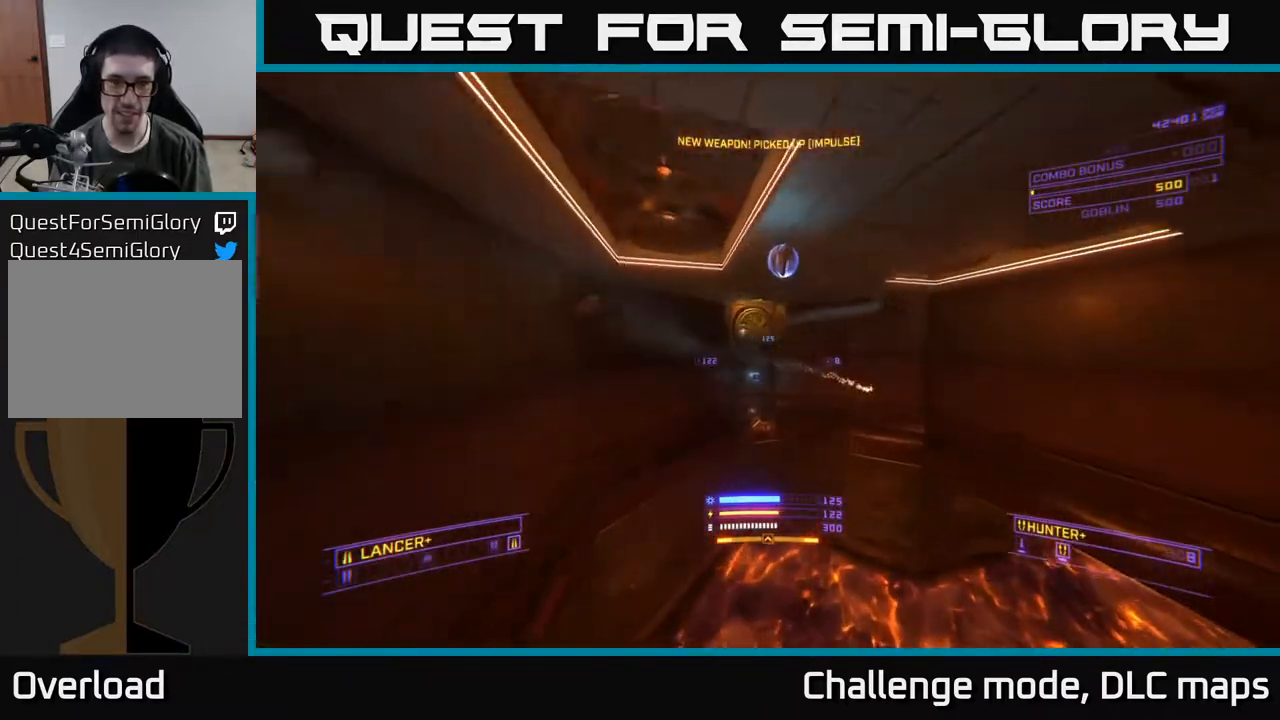
{"buttons": ["L1"], "left_stick": "up-left", "right_stick": "down-right", "events": [[50, "L1", "up"], [83, "A", "down"], [150, "left_stick", "up-right"], [250, "right_stick", "down-right"], [350, "A", "up"], [400, "L1", "down"], [417, "left_stick", "up-left"]]}
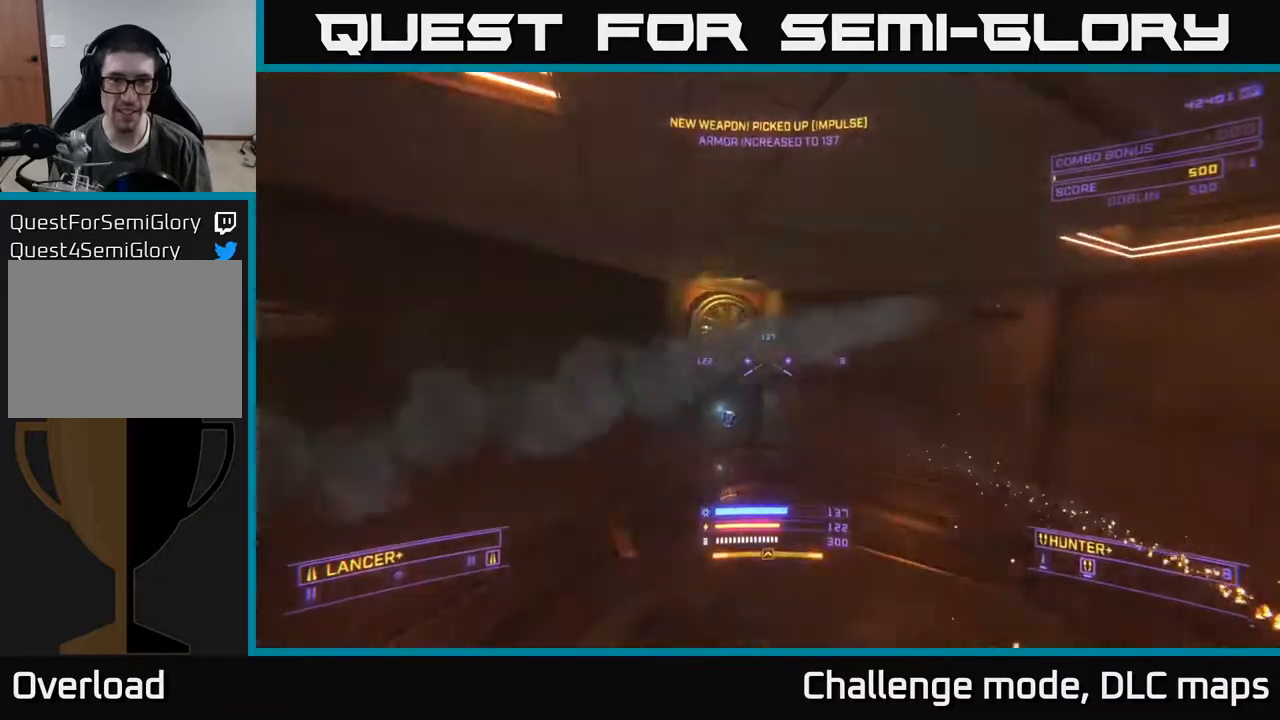
{"buttons": ["L1"], "left_stick": "up-left", "right_stick": "right", "events": [[17, "X", "down"], [167, "right_stick", "right"], [483, "X", "up"]]}
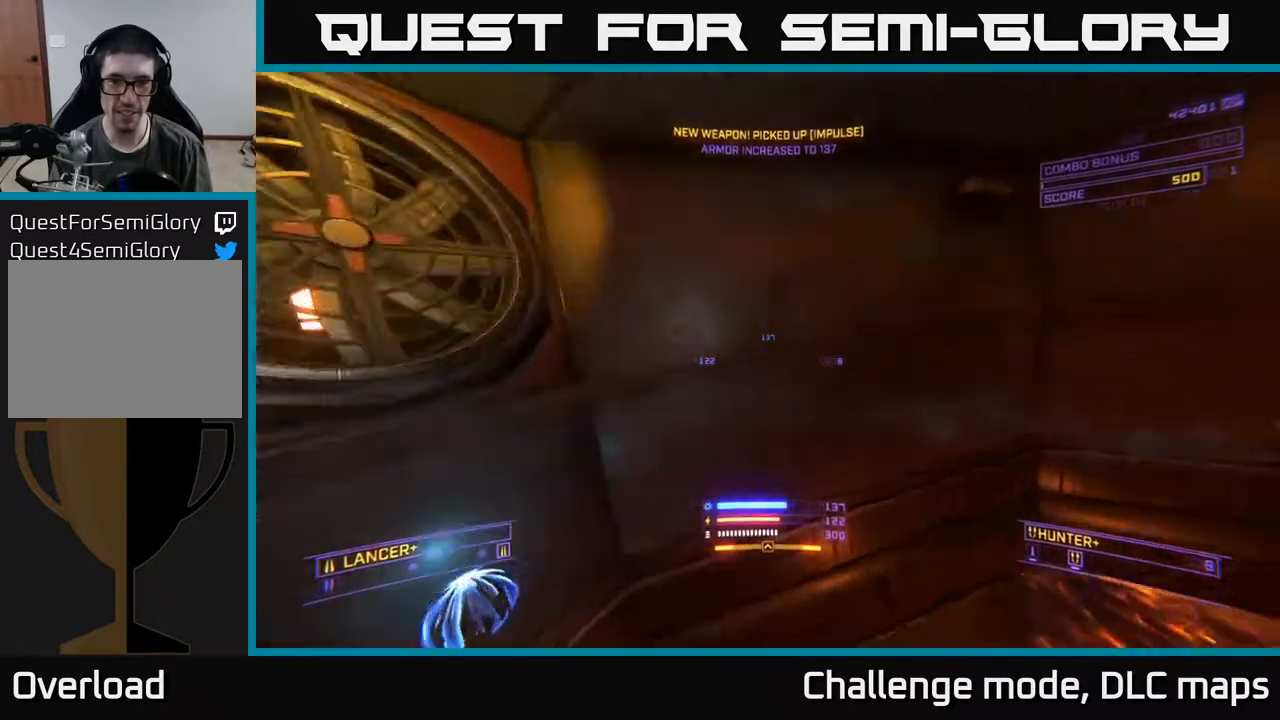
{"buttons": ["X"], "left_stick": "right", "right_stick": "down", "events": [[100, "L1", "up"], [133, "X", "down"], [167, "left_stick", "center"], [217, "left_stick", "down-right"], [417, "left_stick", "right"], [450, "right_stick", "down"]]}
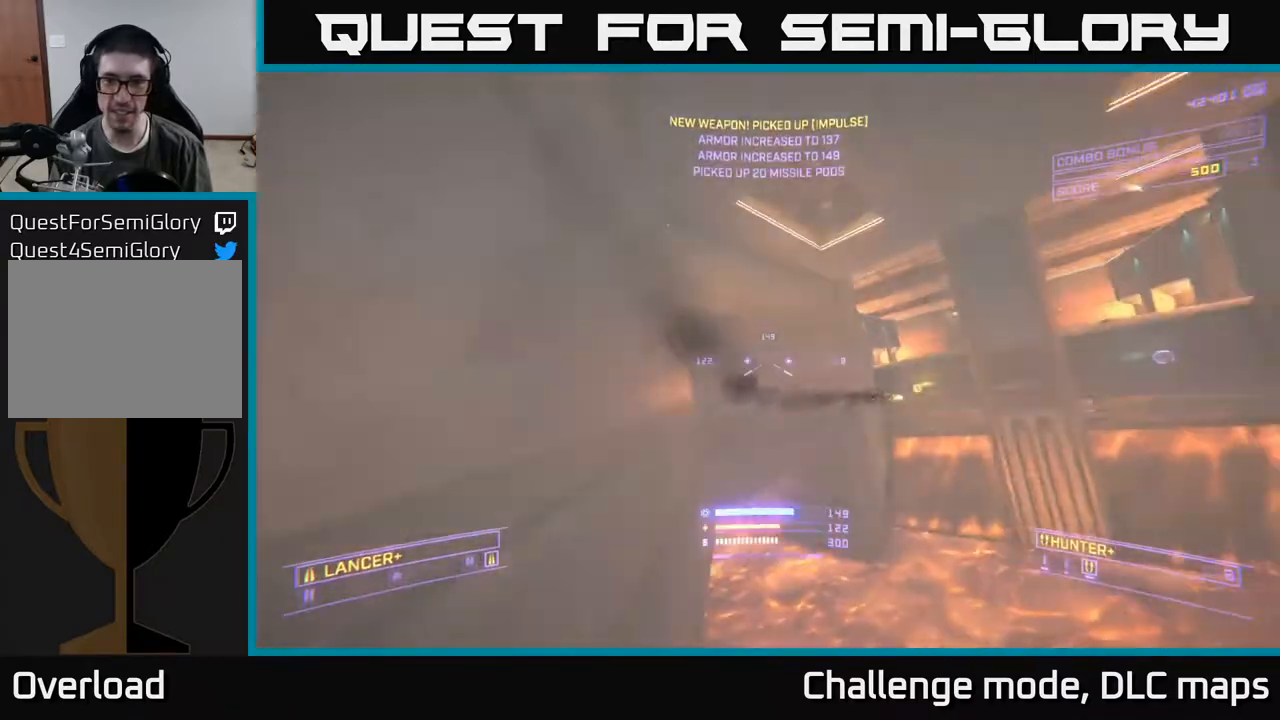
{"buttons": ["A"], "left_stick": "up-right", "right_stick": "right", "events": [[33, "right_stick", "center"], [67, "left_stick", "up"], [167, "X", "up"], [300, "A", "down"], [333, "left_stick", "up-right"], [450, "right_stick", "right"]]}
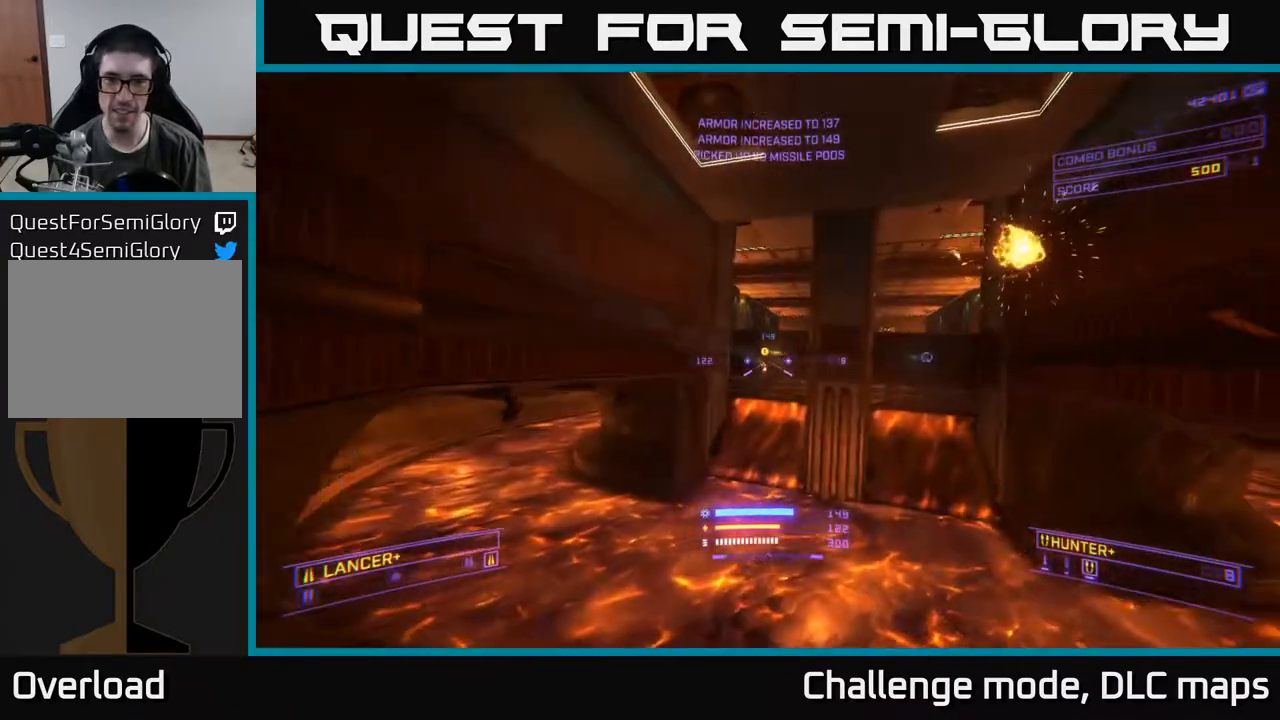
{"buttons": [], "left_stick": "up", "right_stick": "center", "events": [[117, "right_stick", "down-right"], [300, "right_stick", "center"], [433, "A", "up"], [467, "left_stick", "up"]]}
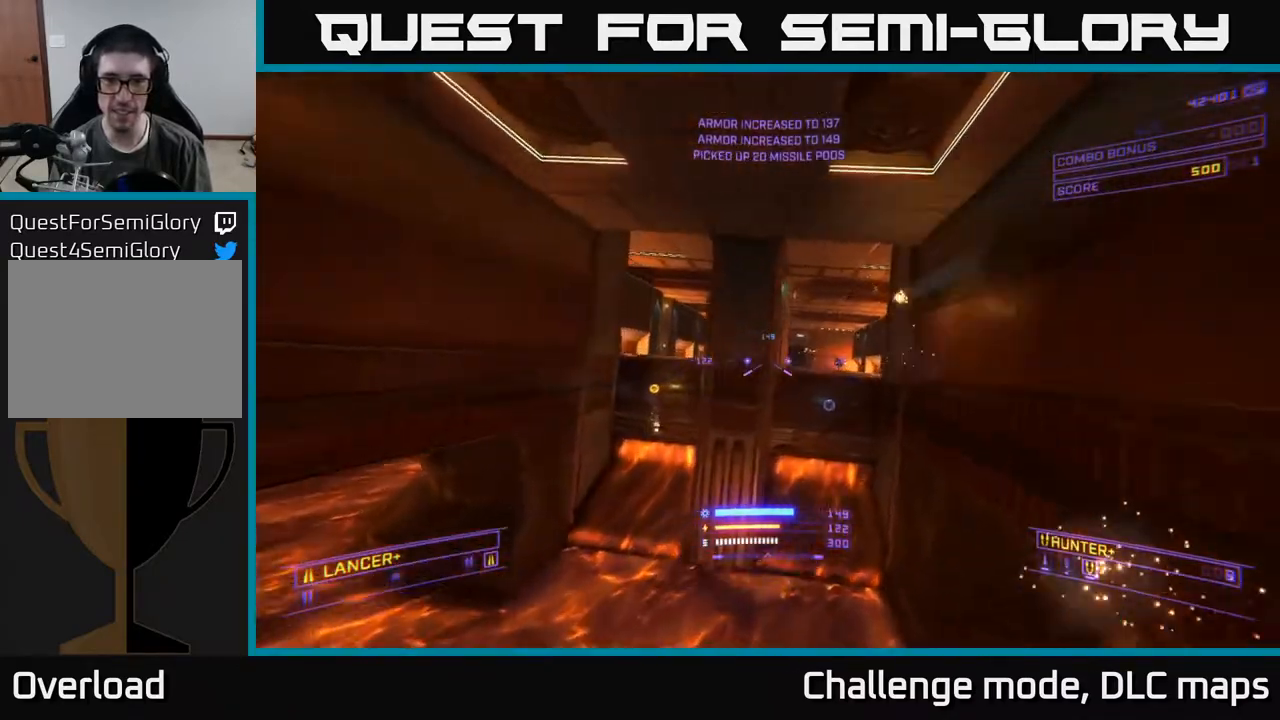
{"buttons": ["X"], "left_stick": "up", "right_stick": "center", "events": [[100, "right_stick", "right"], [250, "left_stick", "up-left"], [267, "right_stick", "center"], [433, "X", "down"], [467, "left_stick", "up"]]}
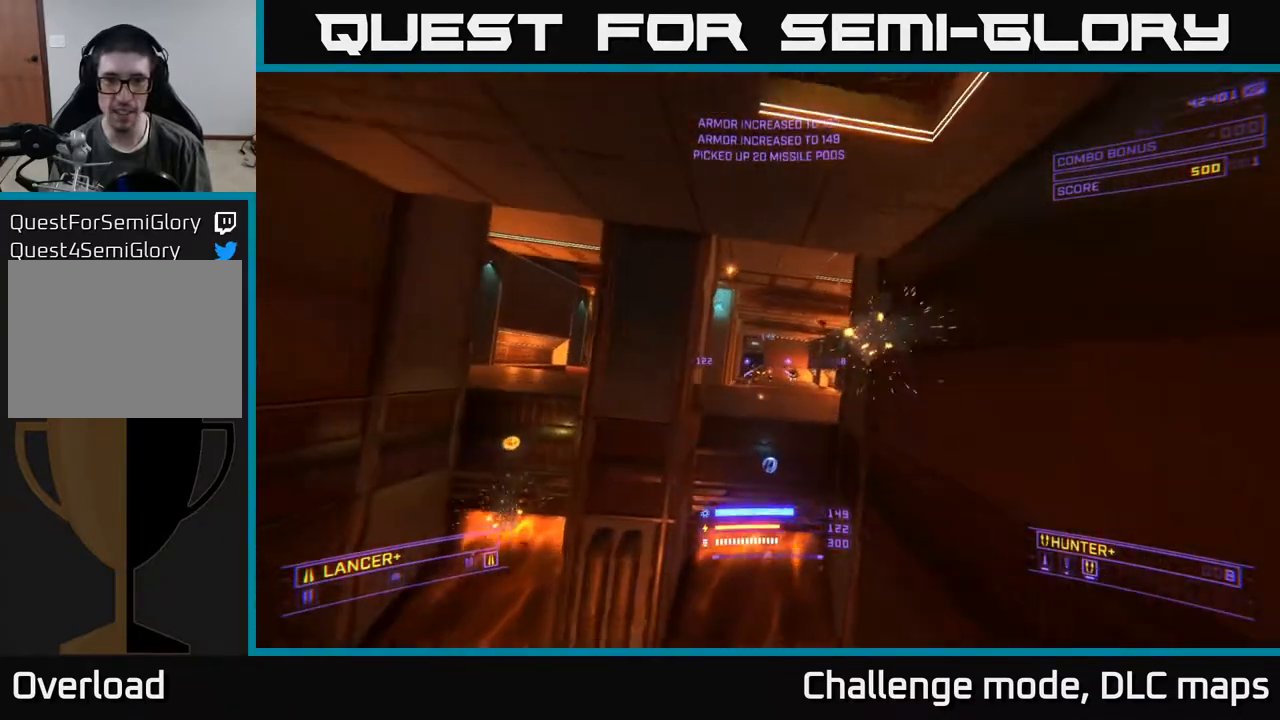
{"buttons": ["X", "R2"], "left_stick": "up-right", "right_stick": "up", "events": [[17, "right_stick", "down-left"], [100, "X", "up"], [117, "right_stick", "center"], [250, "left_stick", "center"], [267, "R2", "down"], [367, "R2", "up"], [383, "X", "down"], [417, "left_stick", "up-right"], [450, "right_stick", "up"], [483, "R2", "down"]]}
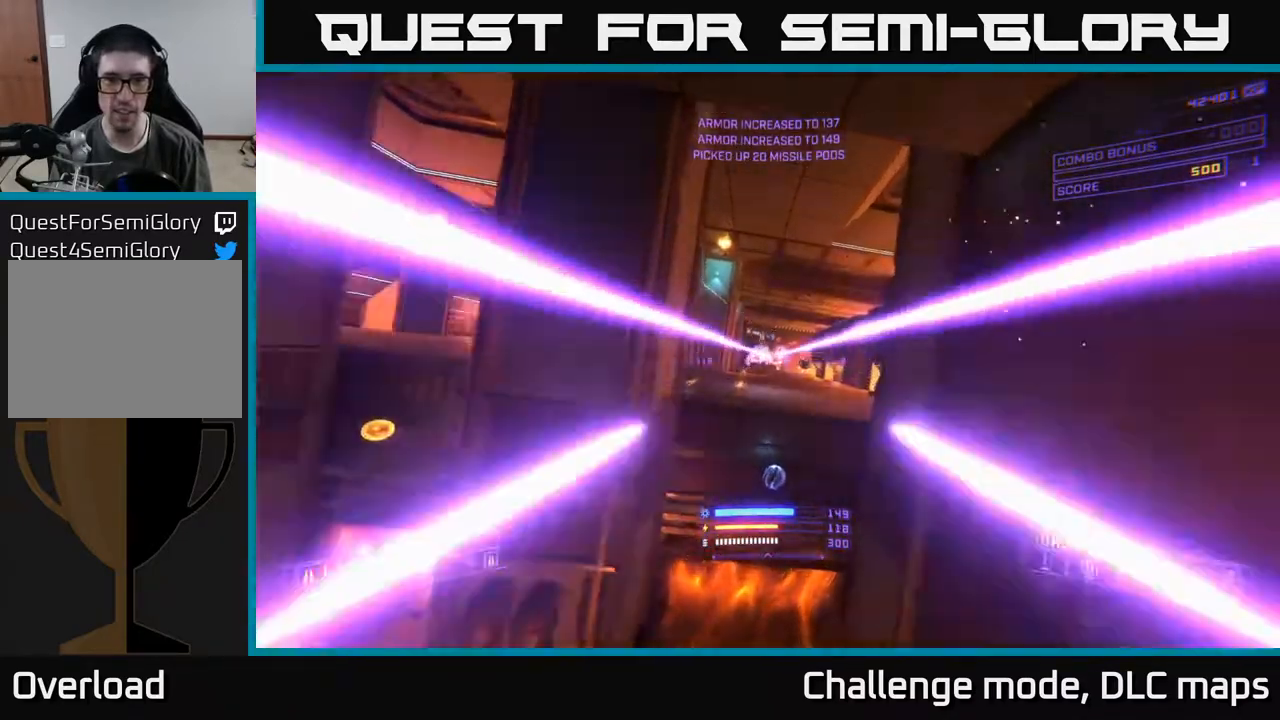
{"buttons": ["X"], "left_stick": "up", "right_stick": "center", "events": [[83, "R2", "up"], [83, "left_stick", "up"], [100, "X", "up"], [150, "right_stick", "center"], [233, "X", "down"], [250, "right_stick", "up"], [267, "R2", "down"], [333, "R2", "up"], [367, "right_stick", "center"]]}
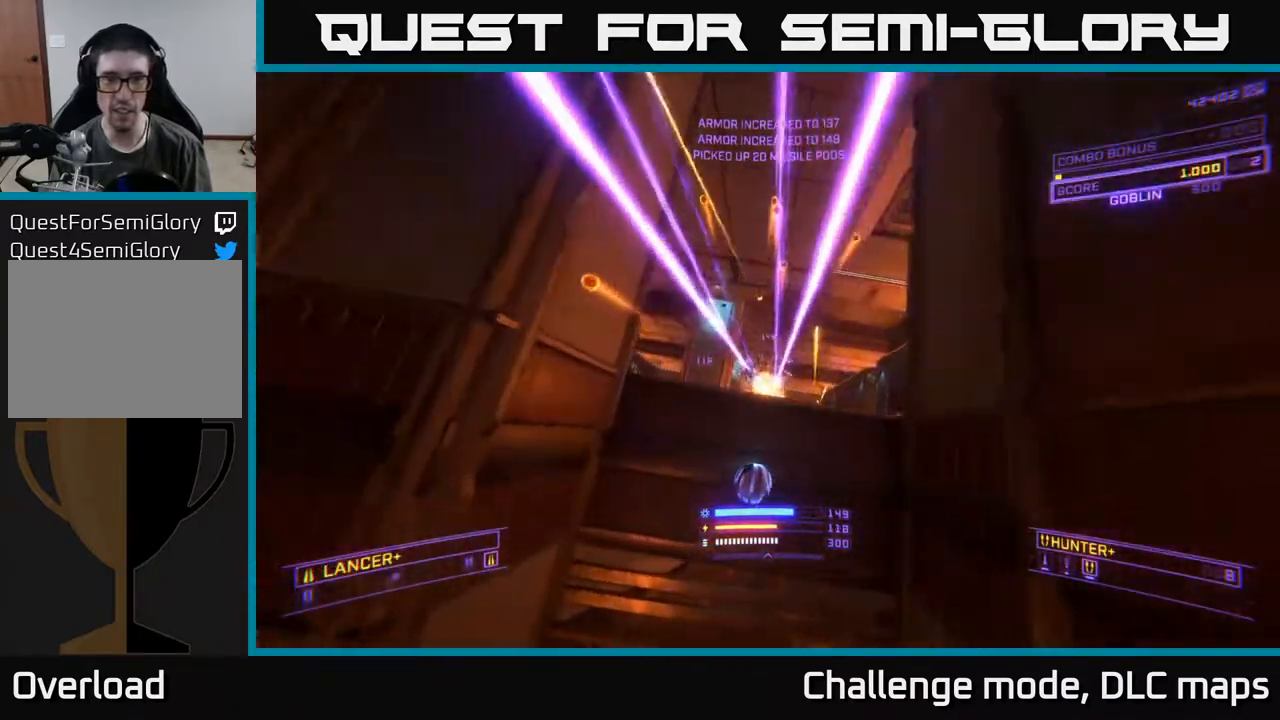
{"buttons": ["A"], "left_stick": "center", "right_stick": "center", "events": [[17, "right_stick", "down"], [67, "X", "up"], [133, "right_stick", "down-right"], [267, "A", "down"], [267, "right_stick", "center"], [333, "left_stick", "center"]]}
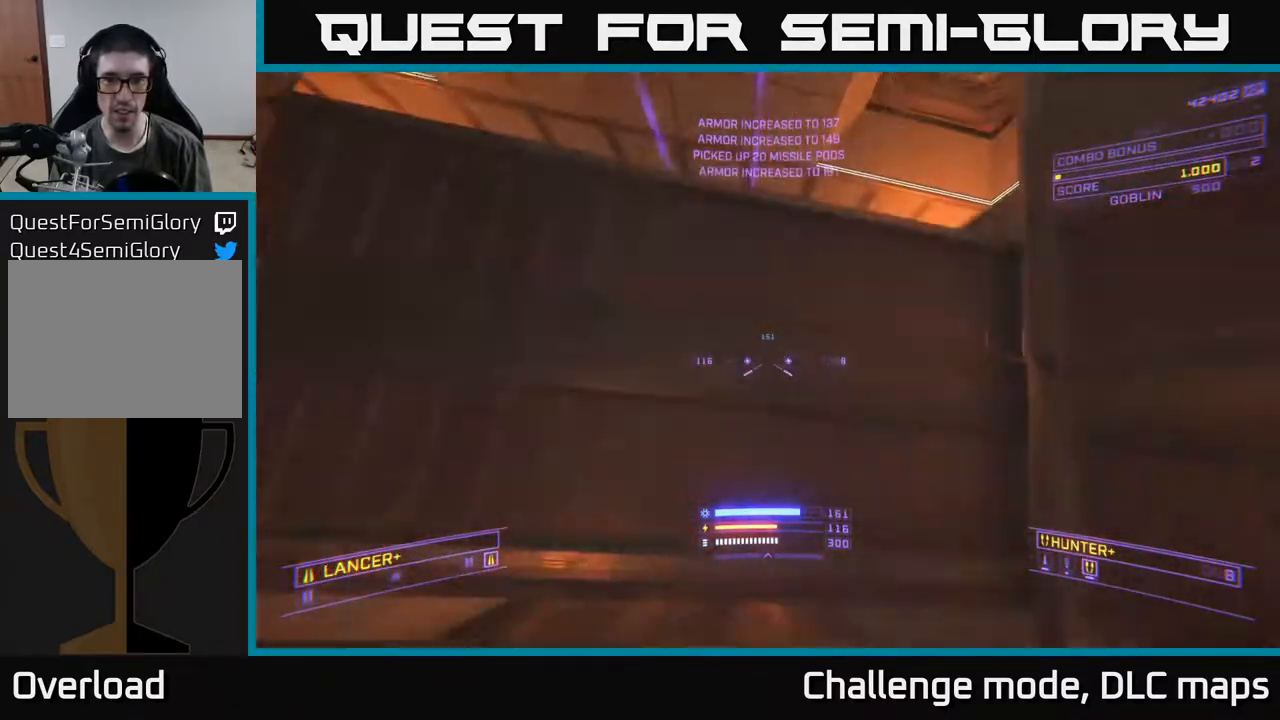
{"buttons": ["A"], "left_stick": "up-left", "right_stick": "right", "events": [[17, "right_stick", "down"], [200, "left_stick", "up-right"], [250, "left_stick", "up"], [300, "right_stick", "center"], [433, "left_stick", "up-left"], [467, "right_stick", "right"]]}
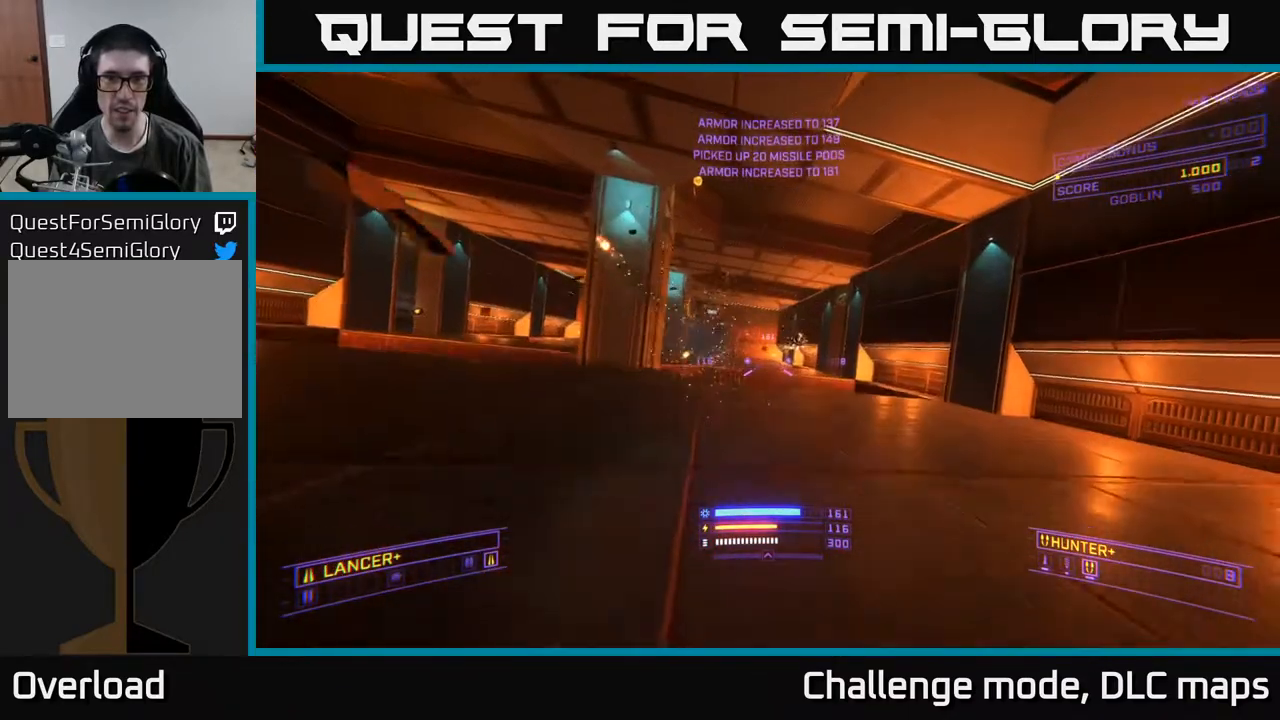
{"buttons": ["X", "R2"], "left_stick": "up", "right_stick": "down-right", "events": [[150, "A", "up"], [150, "right_stick", "up"], [217, "right_stick", "center"], [250, "R2", "down"], [300, "R2", "up"], [300, "X", "down"], [417, "left_stick", "up"], [483, "R2", "down"], [483, "right_stick", "down-right"]]}
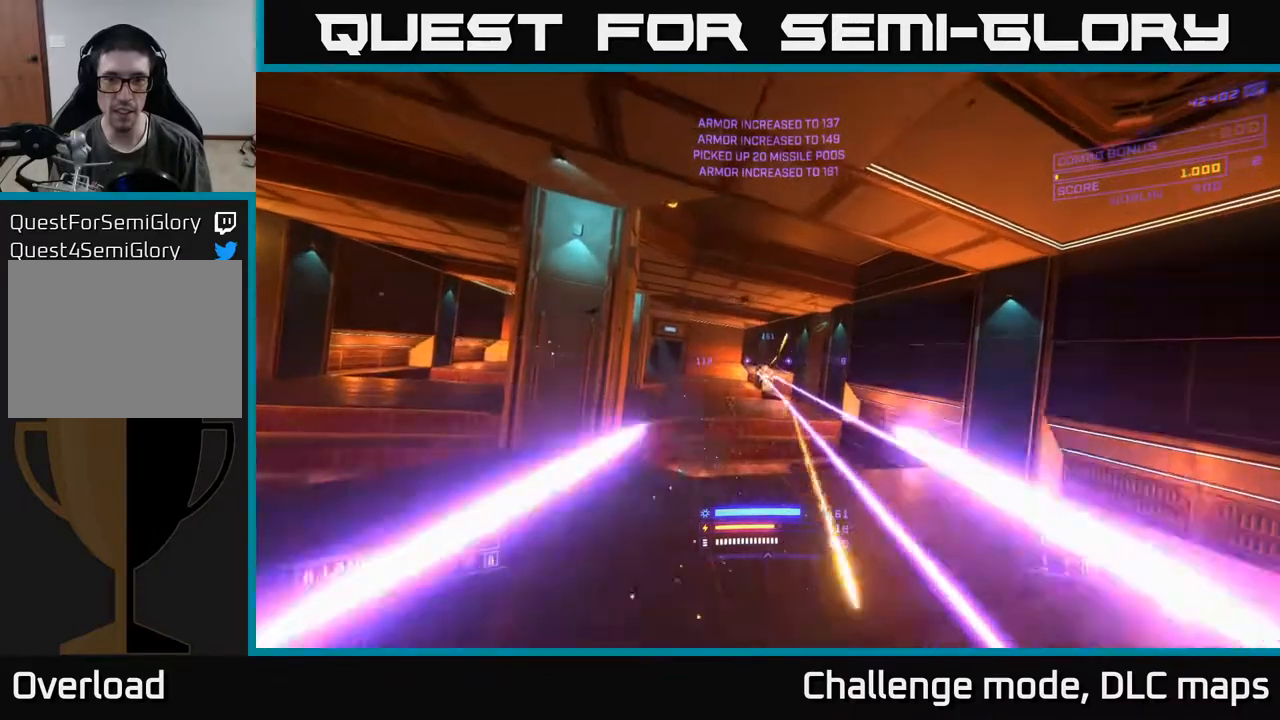
{"buttons": [], "left_stick": "up-right", "right_stick": "left", "events": [[67, "R2", "up"], [67, "right_stick", "center"], [200, "R2", "down"], [217, "right_stick", "up-left"], [233, "left_stick", "up-right"], [250, "R2", "up"], [283, "right_stick", "center"], [317, "X", "up"], [483, "right_stick", "left"]]}
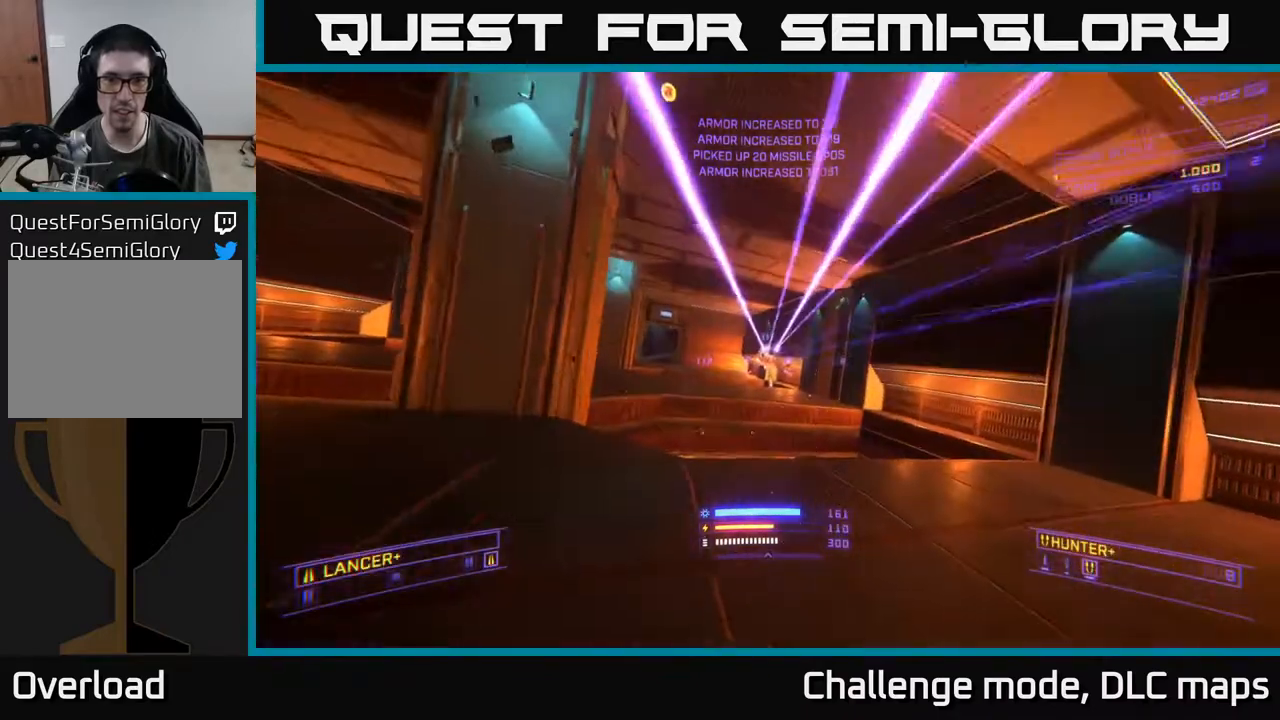
{"buttons": [], "left_stick": "up-right", "right_stick": "center", "events": [[117, "right_stick", "center"], [133, "R2", "down"], [183, "R2", "up"], [333, "R2", "down"], [417, "R2", "up"], [417, "right_stick", "left"], [467, "right_stick", "center"]]}
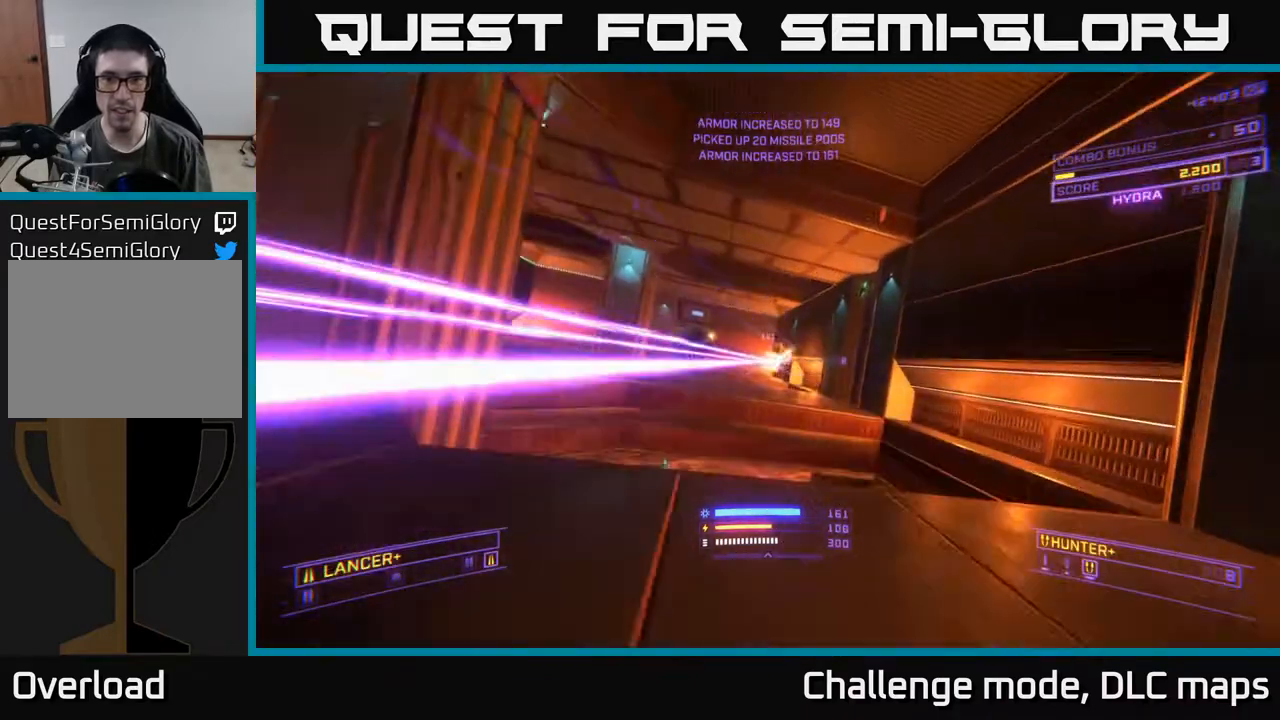
{"buttons": ["L1"], "left_stick": "up", "right_stick": "center", "events": [[150, "L1", "down"], [183, "left_stick", "up"], [217, "right_stick", "left"], [367, "right_stick", "center"]]}
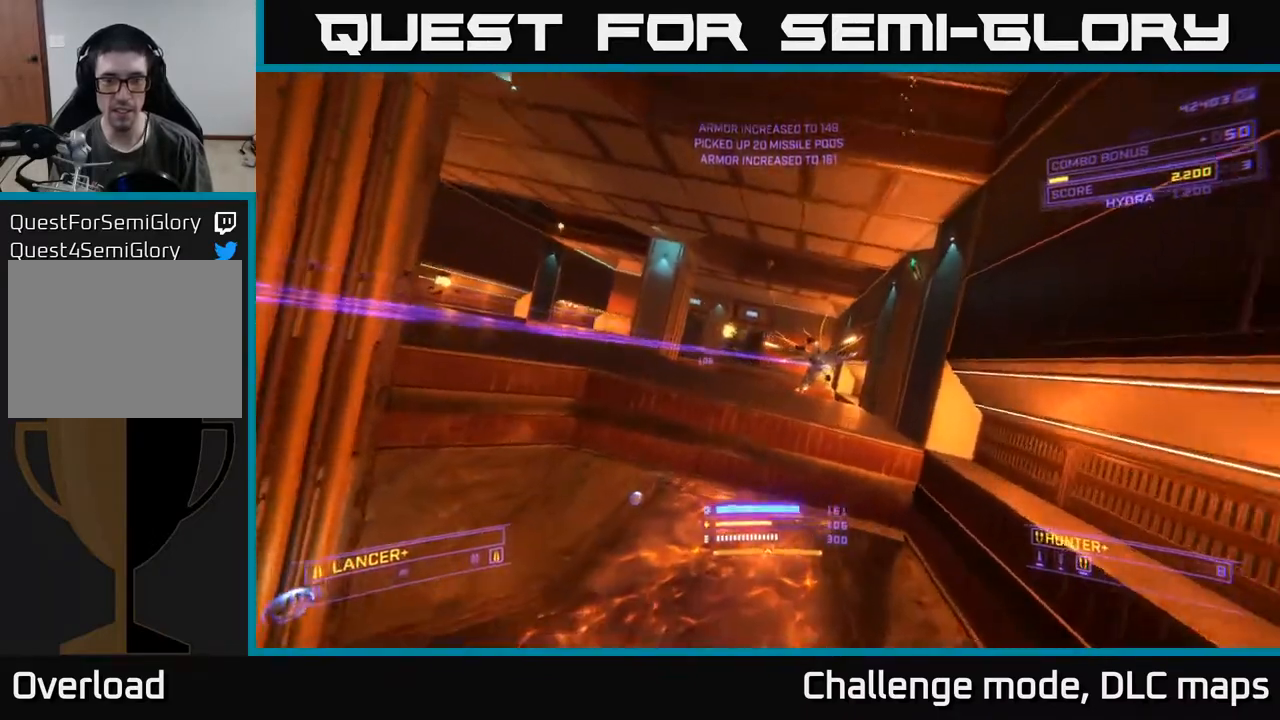
{"buttons": ["A", "L1"], "left_stick": "up-right", "right_stick": "center", "events": [[150, "A", "down"], [383, "left_stick", "up-right"]]}
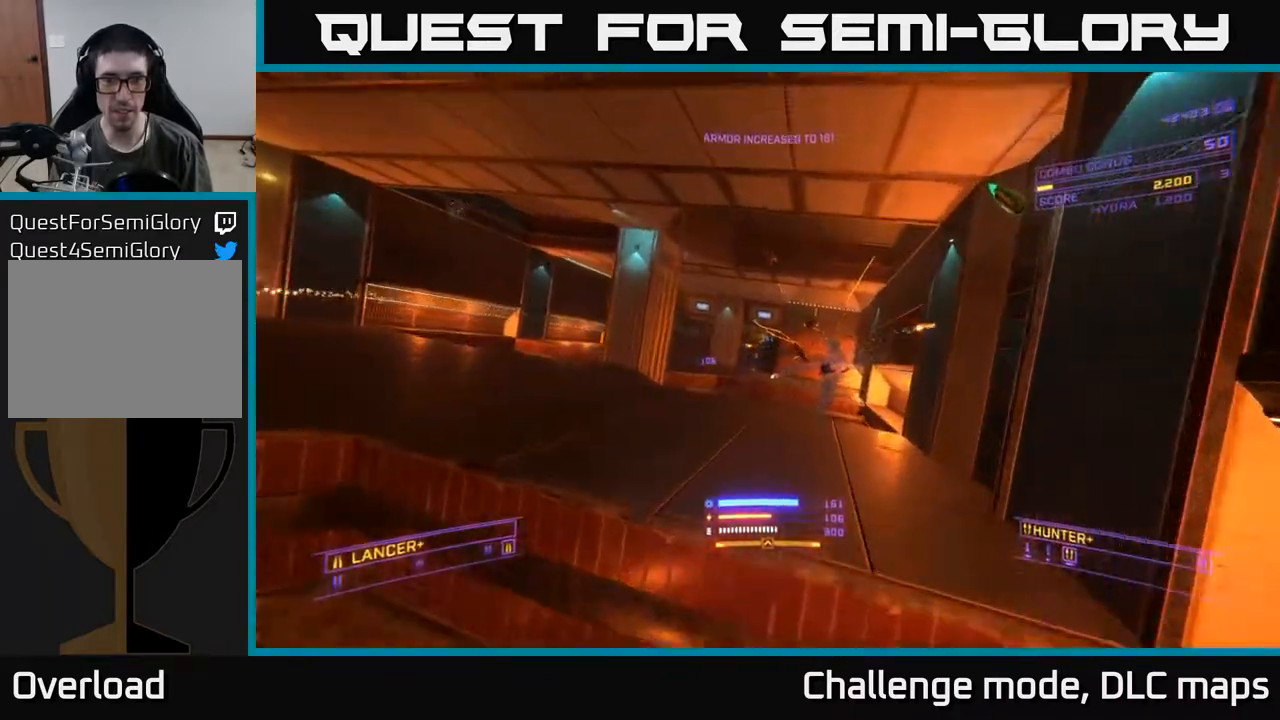
{"buttons": ["L1"], "left_stick": "up-right", "right_stick": "center", "events": [[50, "A", "up"], [183, "X", "down"], [417, "X", "up"]]}
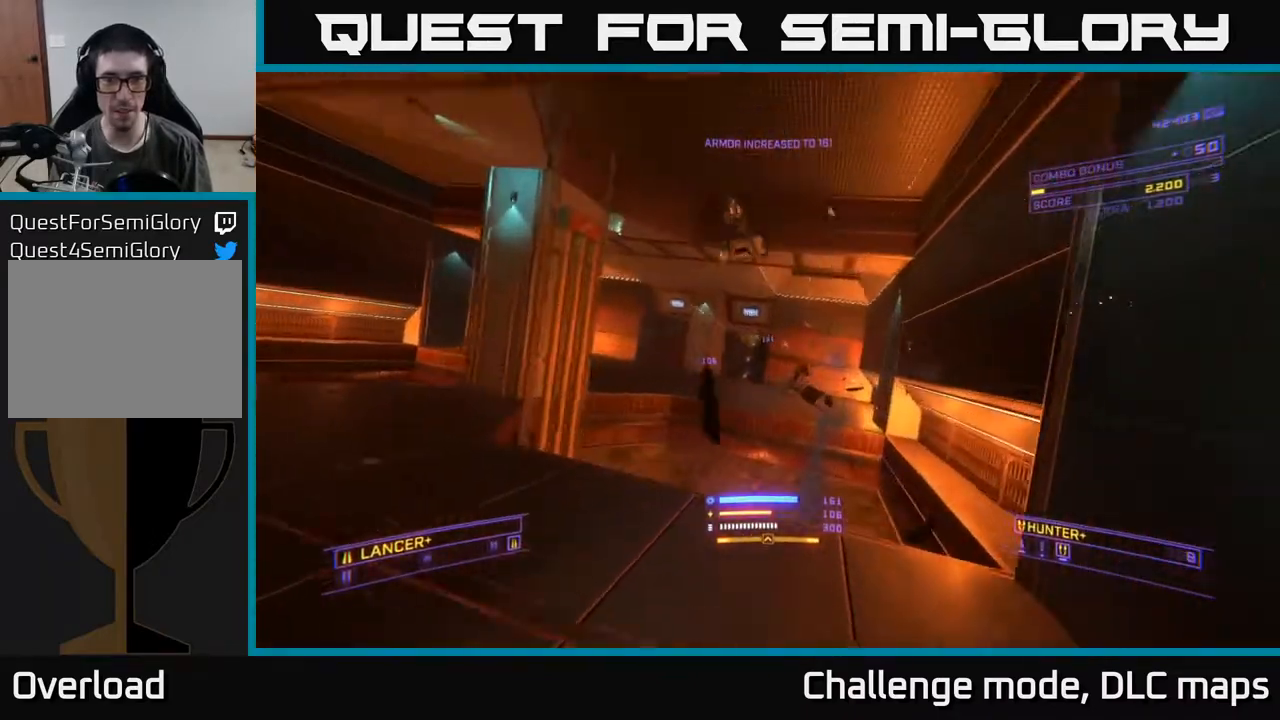
{"buttons": ["L1"], "left_stick": "up-right", "right_stick": "left", "events": [[50, "left_stick", "up"], [50, "right_stick", "left"], [267, "right_stick", "center"], [433, "right_stick", "left"], [500, "left_stick", "up-right"]]}
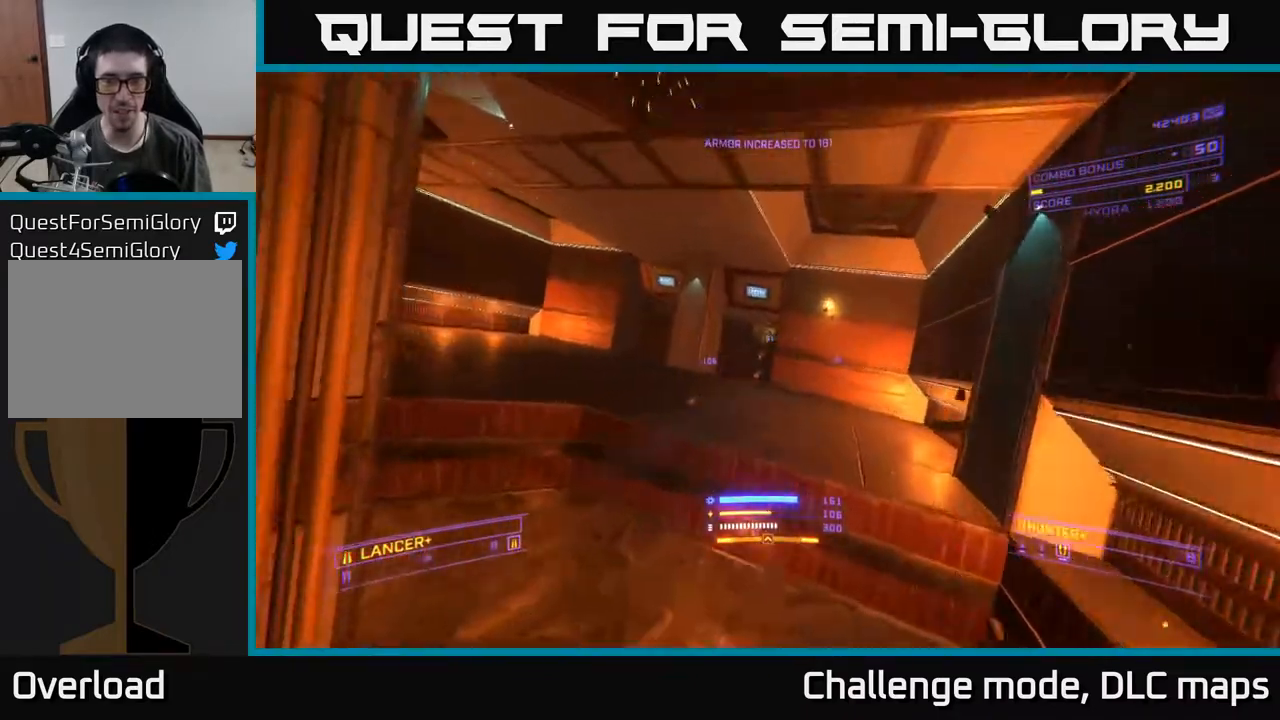
{"buttons": ["L1"], "left_stick": "up-right", "right_stick": "left", "events": [[67, "L1", "up"], [300, "L1", "down"], [300, "right_stick", "center"], [433, "right_stick", "left"]]}
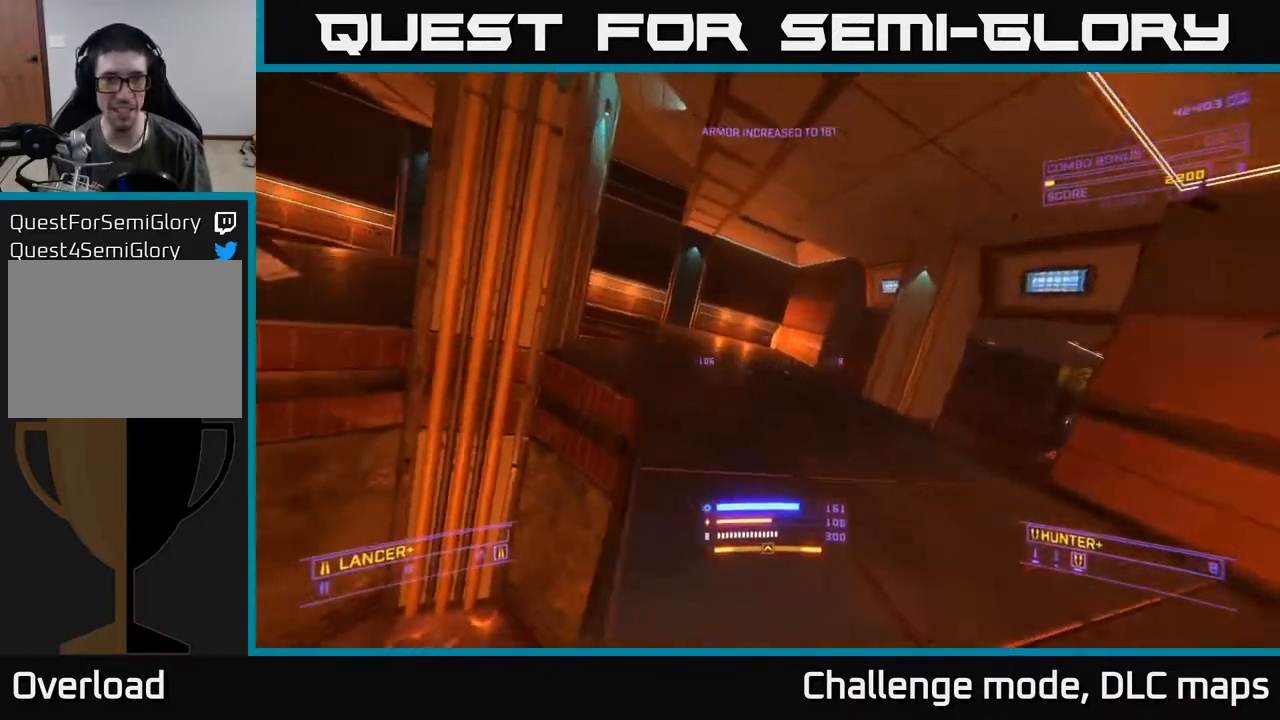
{"buttons": [], "left_stick": "up-left", "right_stick": "down-left", "events": [[83, "right_stick", "up-left"], [333, "right_stick", "center"], [367, "L1", "up"], [500, "left_stick", "up-left"], [500, "right_stick", "down-left"]]}
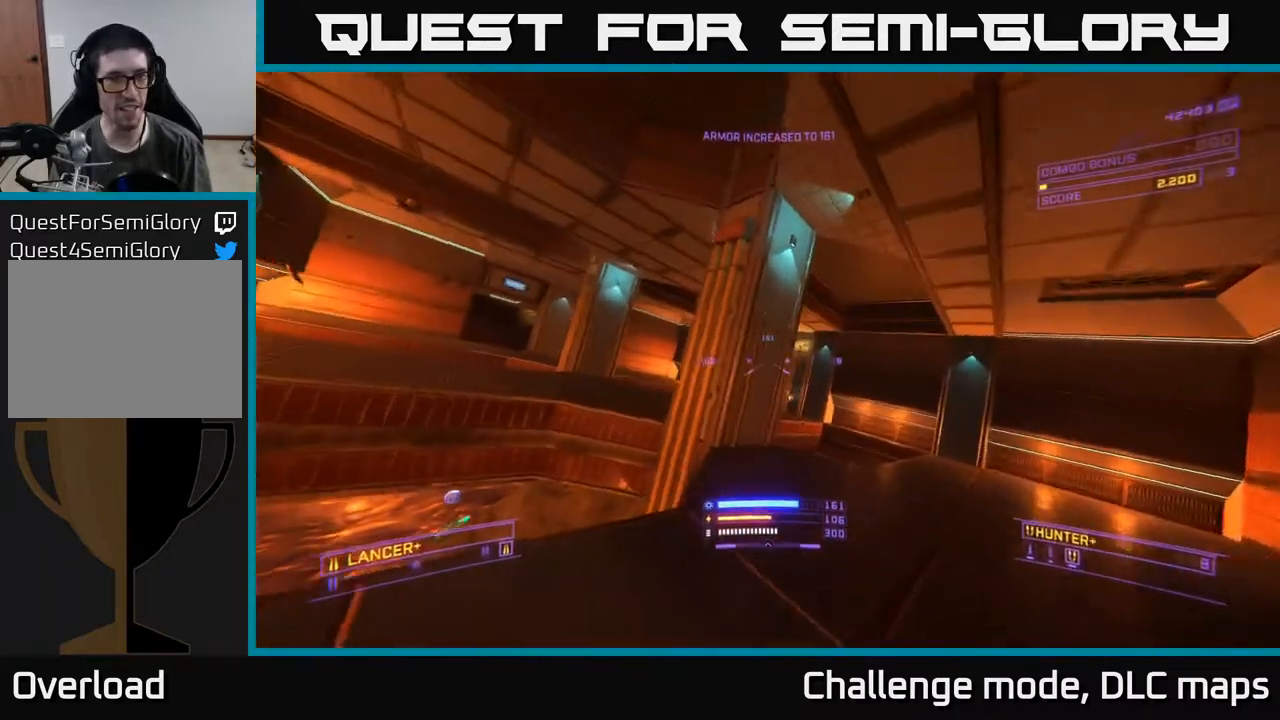
{"buttons": [], "left_stick": "up-left", "right_stick": "center", "events": [[33, "left_stick", "left"], [150, "X", "down"], [183, "left_stick", "up-left"], [250, "right_stick", "down"], [383, "X", "up"], [417, "right_stick", "center"]]}
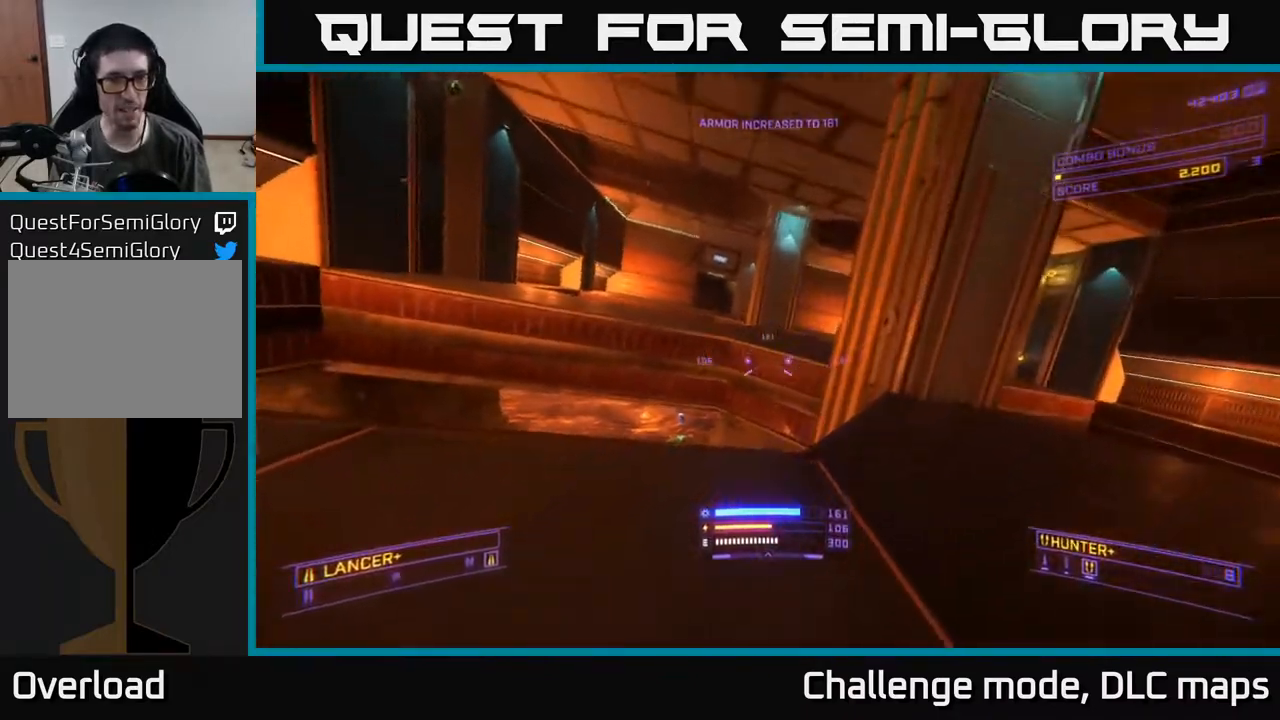
{"buttons": ["X", "L1"], "left_stick": "up", "right_stick": "center", "events": [[83, "right_stick", "left"], [133, "left_stick", "up"], [283, "right_stick", "center"], [317, "X", "down"], [467, "L1", "down"]]}
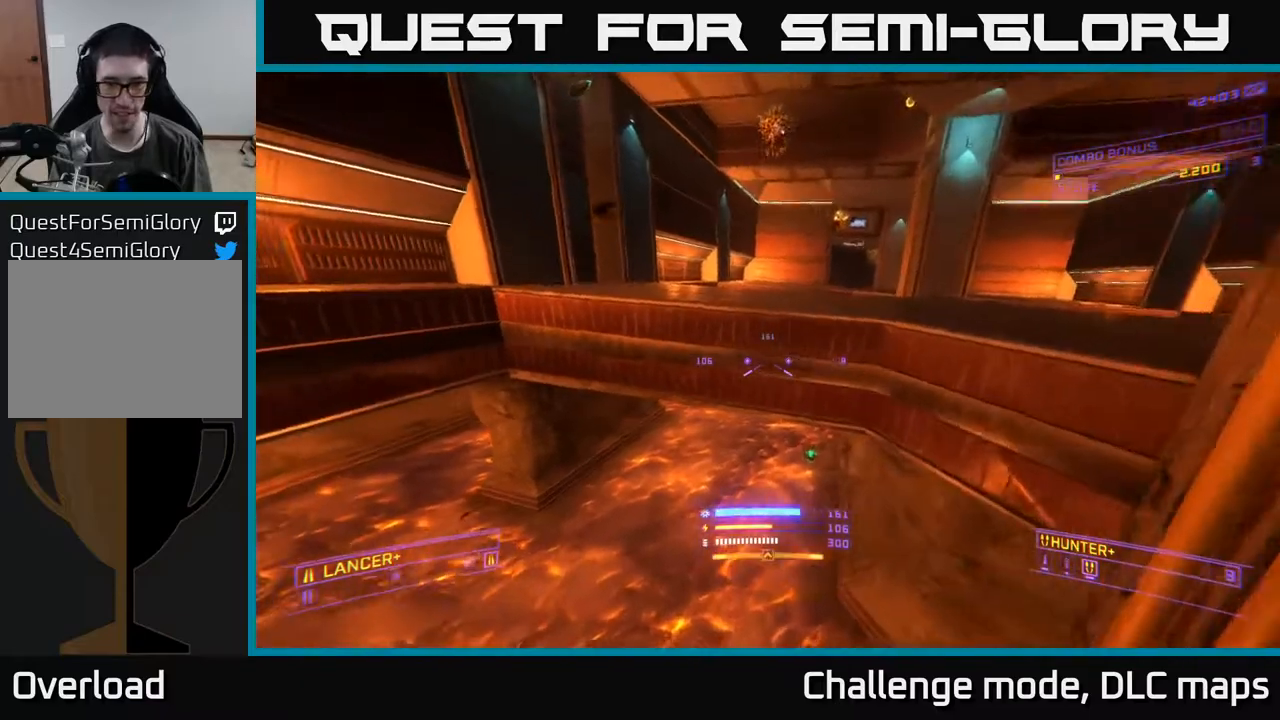
{"buttons": ["L1"], "left_stick": "up", "right_stick": "up", "events": [[17, "right_stick", "right"], [83, "left_stick", "up-right"], [183, "right_stick", "center"], [233, "left_stick", "up"], [350, "X", "up"], [350, "right_stick", "up"]]}
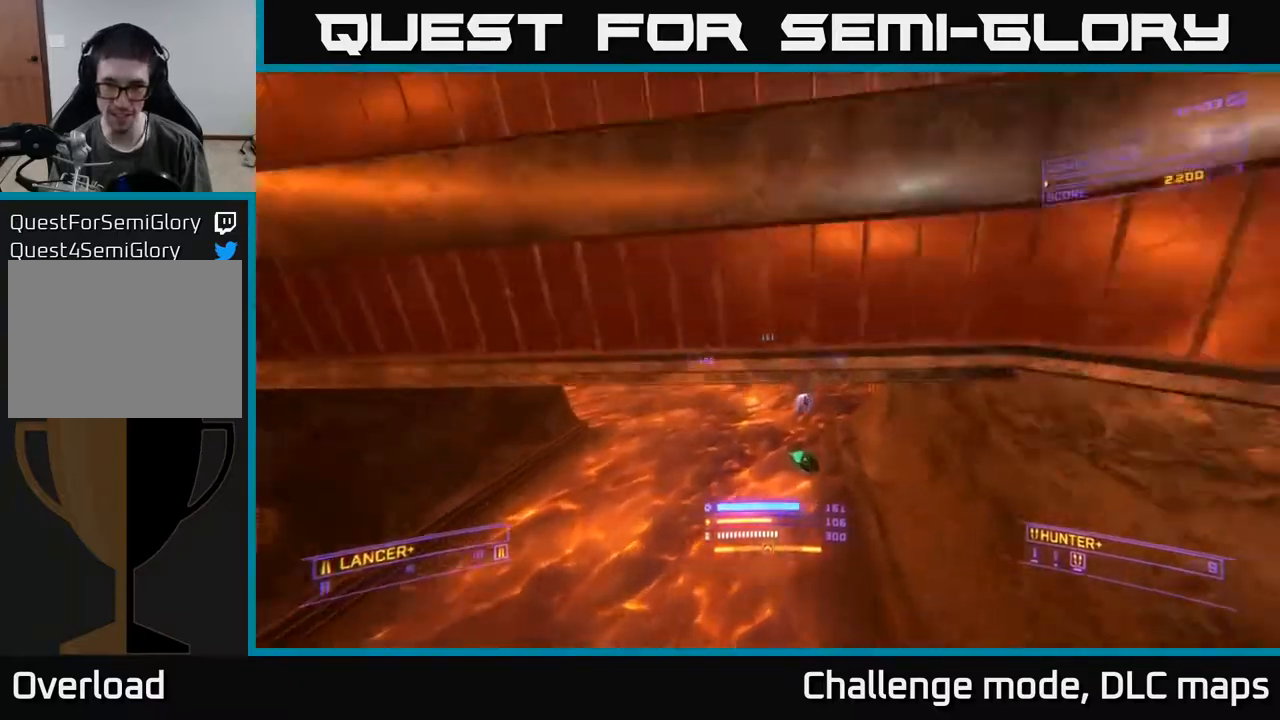
{"buttons": ["A", "L1"], "left_stick": "up", "right_stick": "up-right", "events": [[83, "left_stick", "up-right"], [333, "left_stick", "up"], [367, "right_stick", "up-right"], [417, "A", "down"]]}
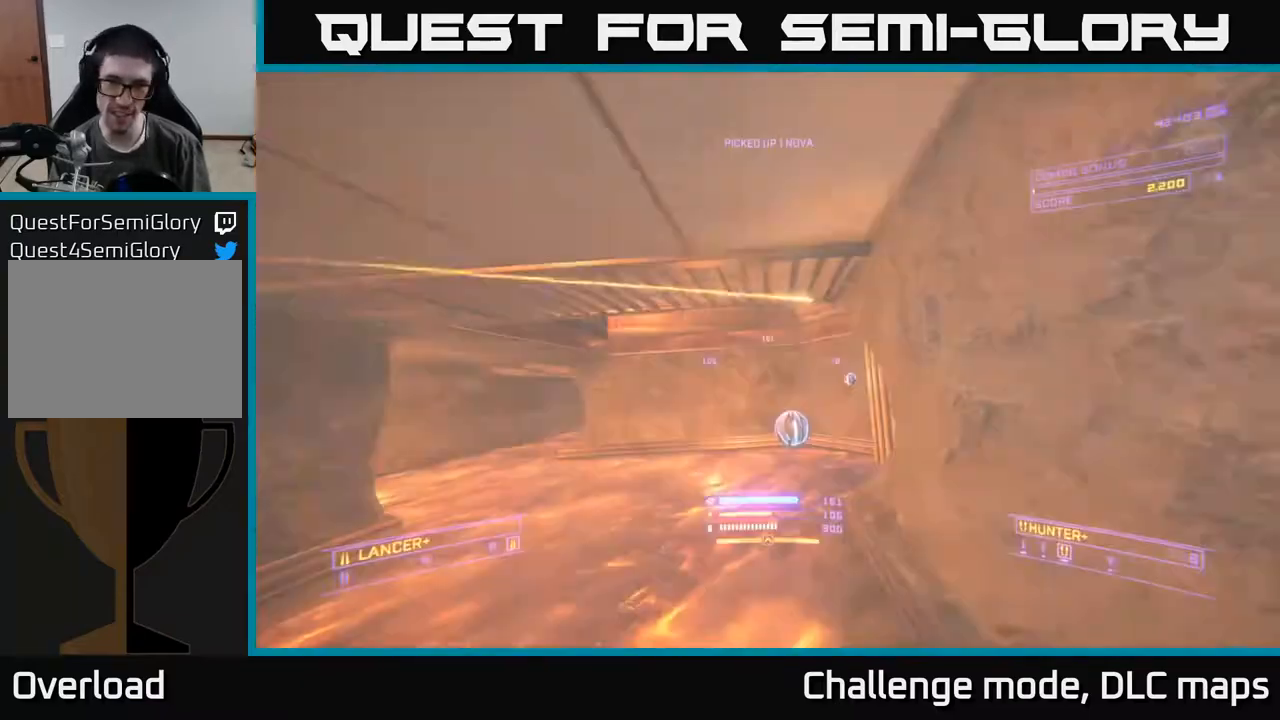
{"buttons": ["L1"], "left_stick": "up-right", "right_stick": "left", "events": [[17, "right_stick", "down-right"], [50, "A", "up"], [133, "right_stick", "right"], [367, "right_stick", "left"], [433, "left_stick", "up-right"]]}
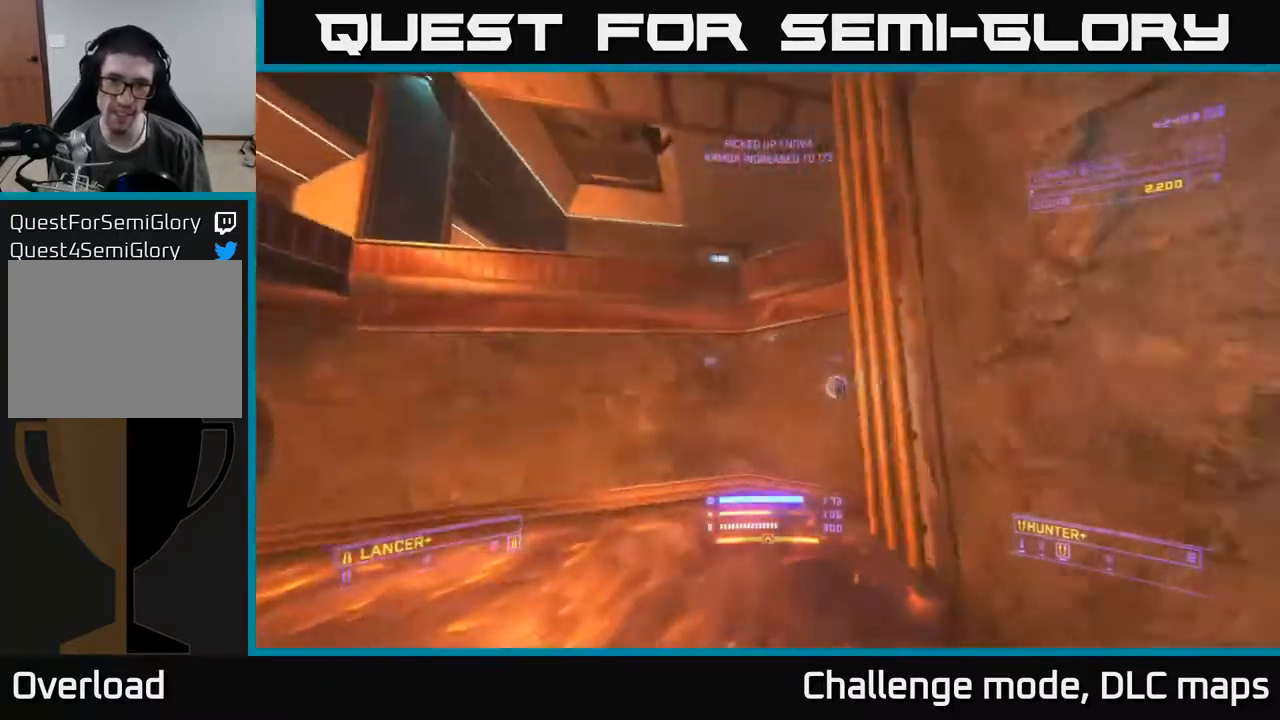
{"buttons": ["A"], "left_stick": "right", "right_stick": "left", "events": [[200, "L1", "up"], [300, "left_stick", "down-right"], [450, "left_stick", "right"], [483, "A", "down"]]}
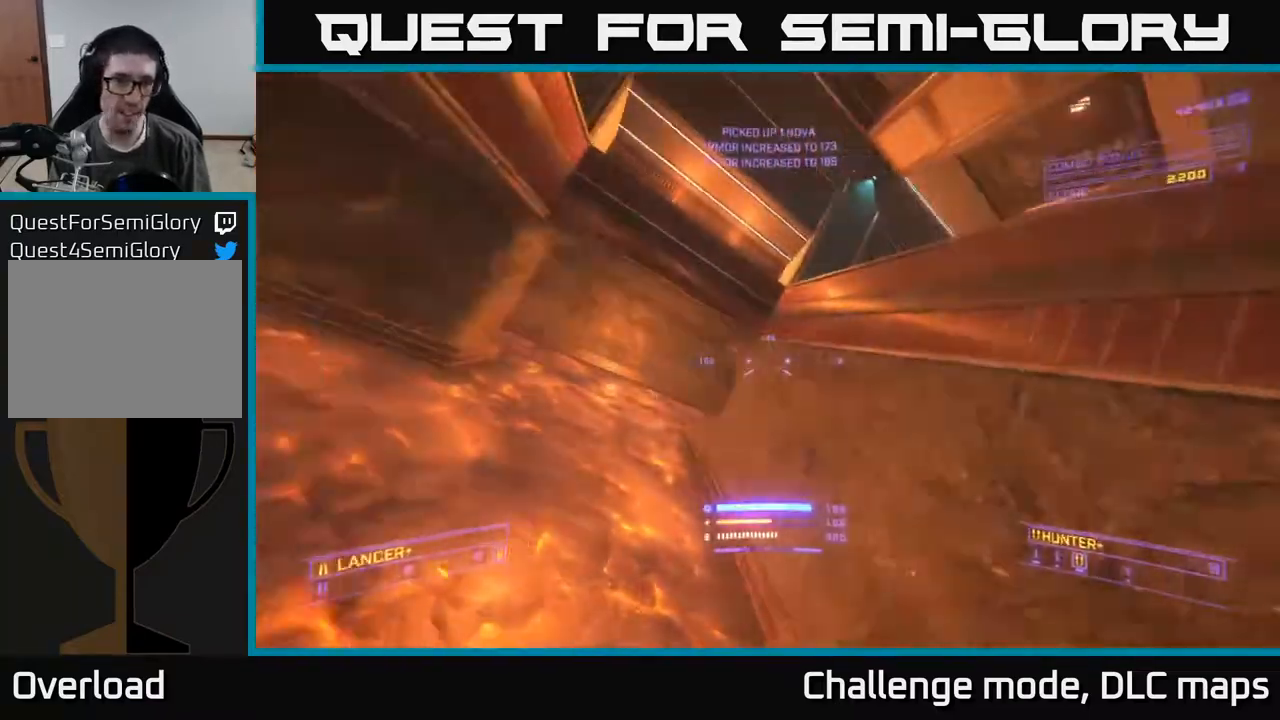
{"buttons": ["X"], "left_stick": "up", "right_stick": "center", "events": [[17, "left_stick", "up-right"], [117, "right_stick", "center"], [200, "left_stick", "up"], [267, "right_stick", "left"], [333, "A", "up"], [450, "X", "down"], [450, "right_stick", "center"]]}